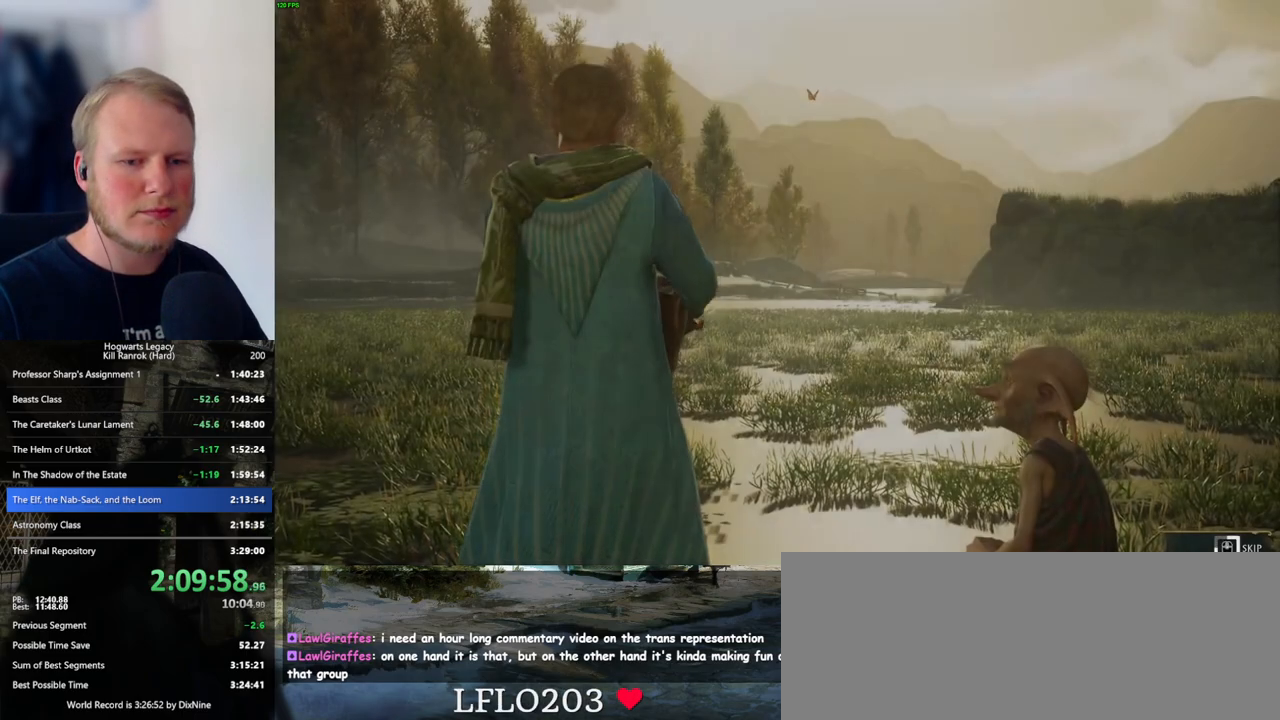
Gameplay with keyboard and mouse; each line is a JSON object with the keys and mouse buttons held at the frame after it. "events" lists presses ("down") and releases ("up") of ".", "/", "0", "1", "2", "3", "4", "5", "6", "7", "8", "9", "a", "alt_l", "alt_r", "b", "backslash", "backspace", "c", "caps_lock", "comma", "ctrl_l", "ctrl_r", "d", "e", "equals", "escape", "f", "f1", "f10", "f11", "f12", "f2", "f3", "f4", "f5", "f6", "f7", "f8", "f9", "g", "h", "i", "j", "k", "l", "lbracket", "m", "minus", "n", "o", "p", "q", "quote", "r", "rbracket", "return", "s", "semicolon", "shift_l", "shift_r", "space", "super_l", "super_r", "t", "tab", "tilde", "u", "v", "w", "x", "y", "z", "mouse_left", "mouse_wheel", "mouse_right", "mouse_mb4" and "mouse_mb5" between this image and that frame as [ms after this image, input, new state], when the widget could be followed in between. "mouse_left", "mouse_wheel", "mouse_right", "mouse_mb4", "mouse_mb5" = the "left", "wheel", "right", "mb4", "mb5" buttons of the "mouse" list. No other keys are recorded. "wheel" means that the mouse wheel is clicked or scrolled. Mouse movement is not recorded.
{"keys": ["q"], "mouse": [], "events": []}
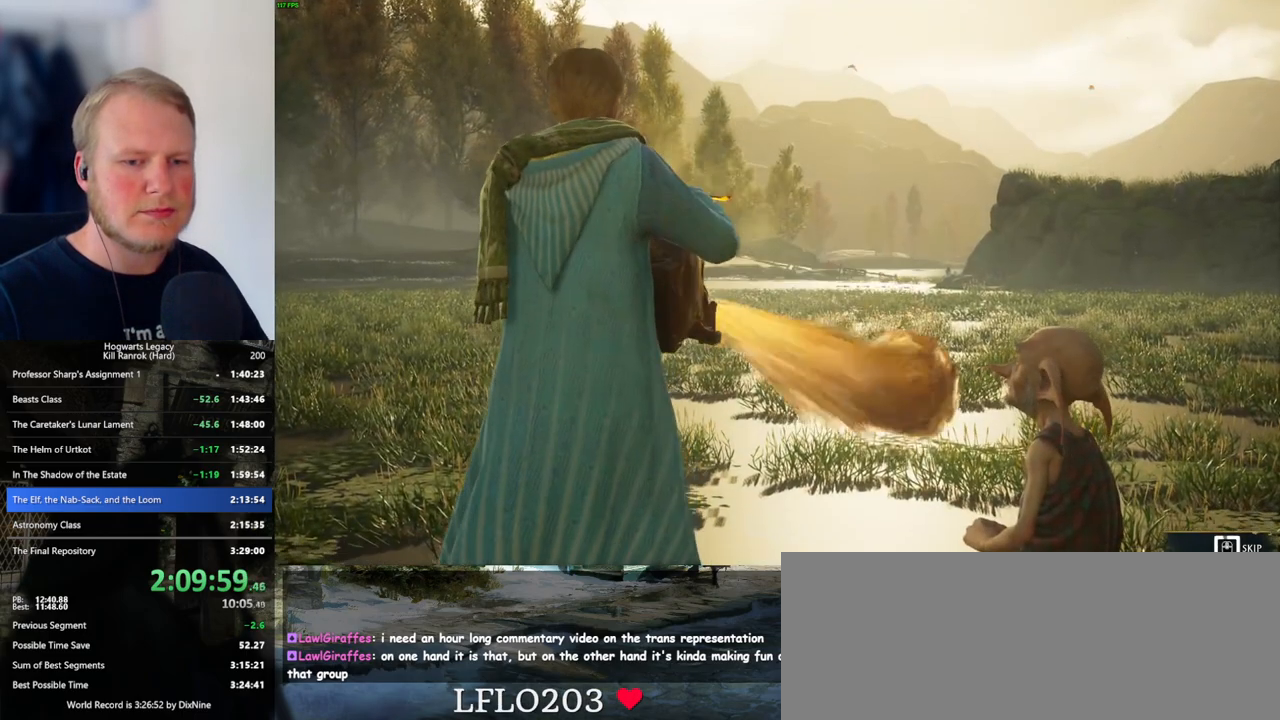
{"keys": ["q"], "mouse": [], "events": []}
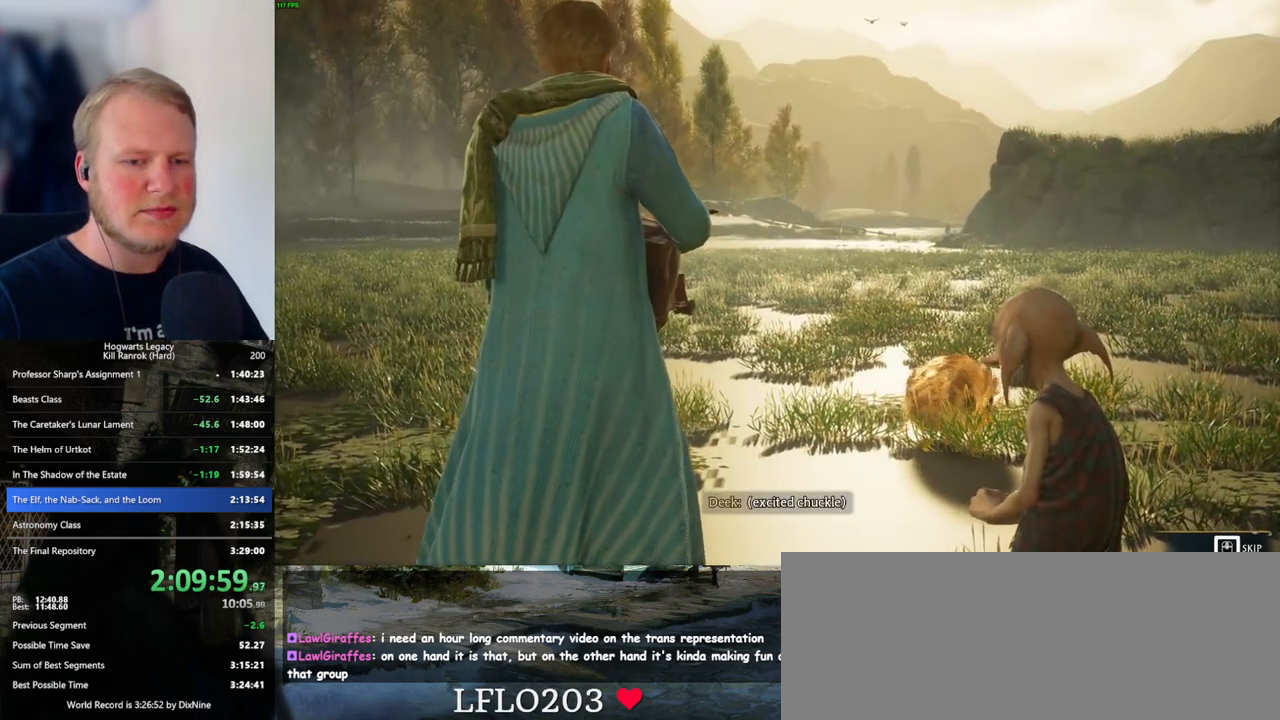
{"keys": [], "mouse": [], "events": [[500, "q", "up"]]}
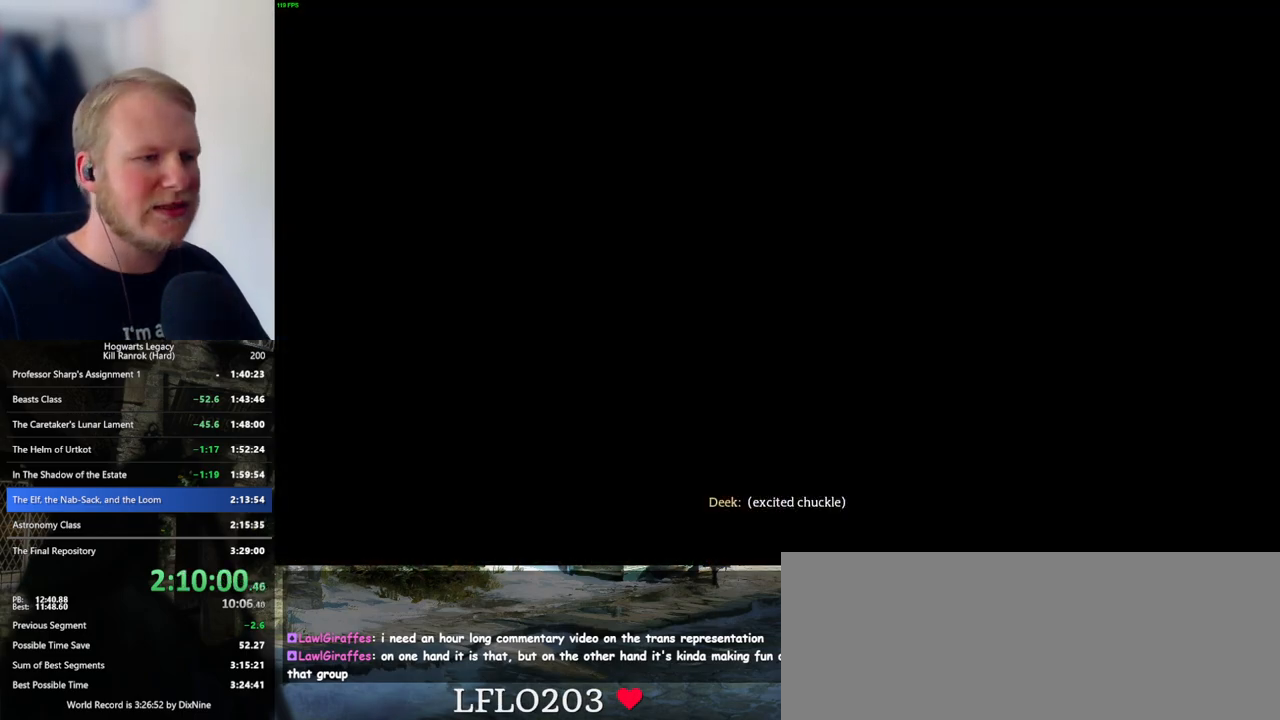
{"keys": ["space"], "mouse": [], "events": [[400, "mouse_wheel", "down"], [417, "mouse_wheel", "up"], [500, "space", "down"]]}
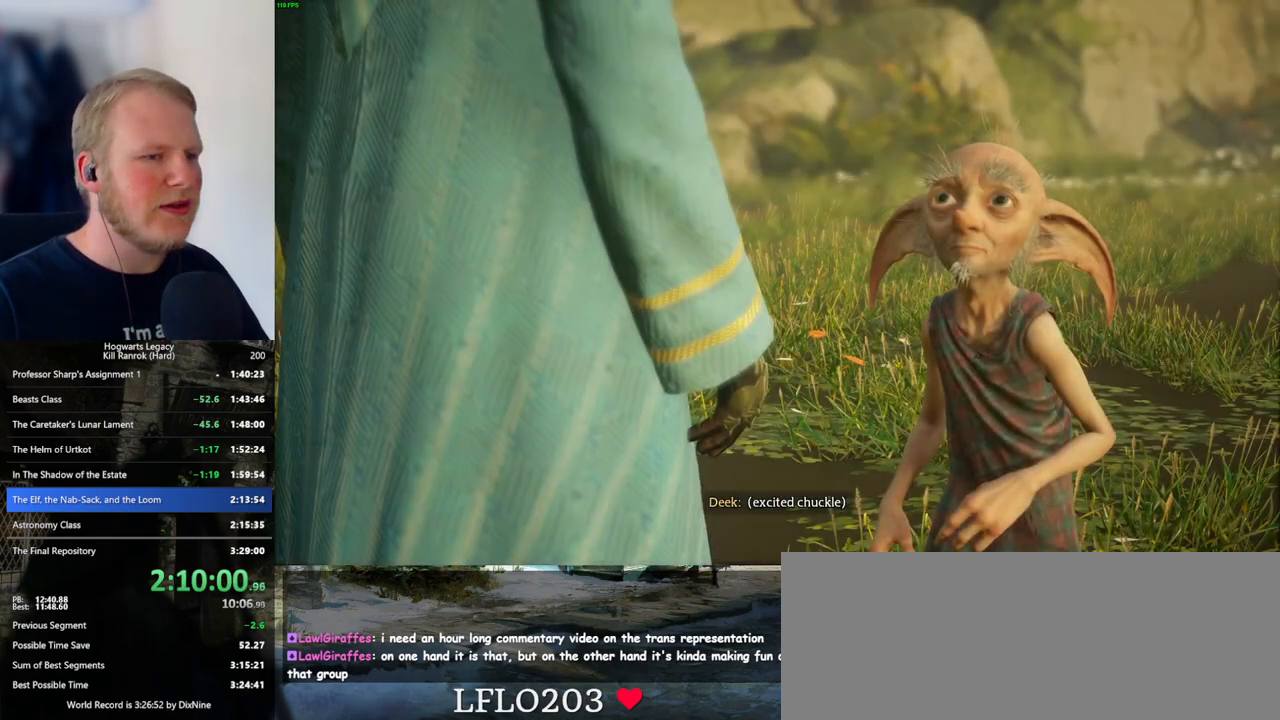
{"keys": ["q"], "mouse": [], "events": [[17, "q", "down"], [34, "mouse_wheel", "down"], [84, "mouse_wheel", "up"], [84, "space", "up"], [100, "q", "up"], [184, "q", "down"], [200, "space", "down"], [267, "q", "up"], [267, "space", "up"], [350, "q", "down"], [367, "space", "down"], [417, "q", "up"], [417, "space", "up"], [434, "mouse_wheel", "down"], [484, "mouse_wheel", "up"], [484, "q", "down"]]}
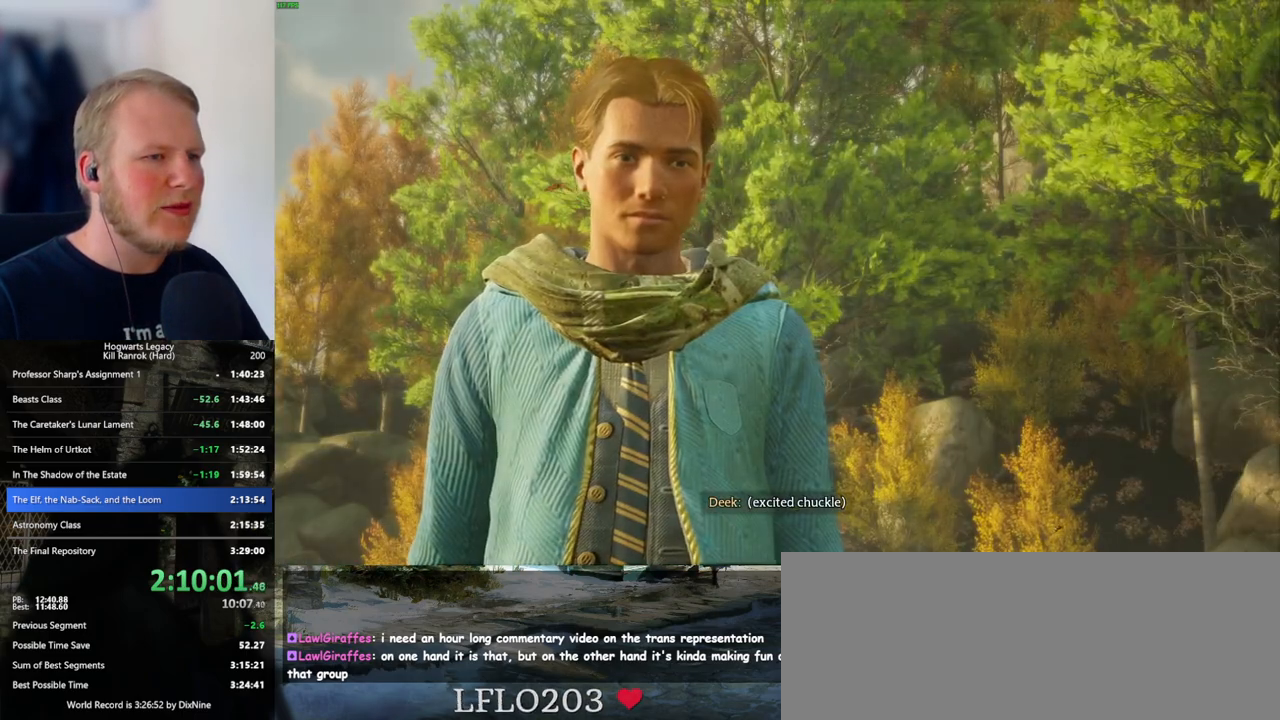
{"keys": ["q", "space"], "mouse": [], "events": [[34, "space", "down"], [84, "q", "up"], [84, "space", "up"], [134, "q", "down"], [184, "mouse_wheel", "down"], [184, "space", "down"], [200, "mouse_wheel", "up"], [234, "space", "up"], [250, "q", "up"], [284, "q", "down"], [300, "mouse_wheel", "down"], [317, "mouse_wheel", "up"], [334, "space", "down"], [400, "q", "up"], [400, "space", "up"], [450, "q", "down"], [500, "space", "down"]]}
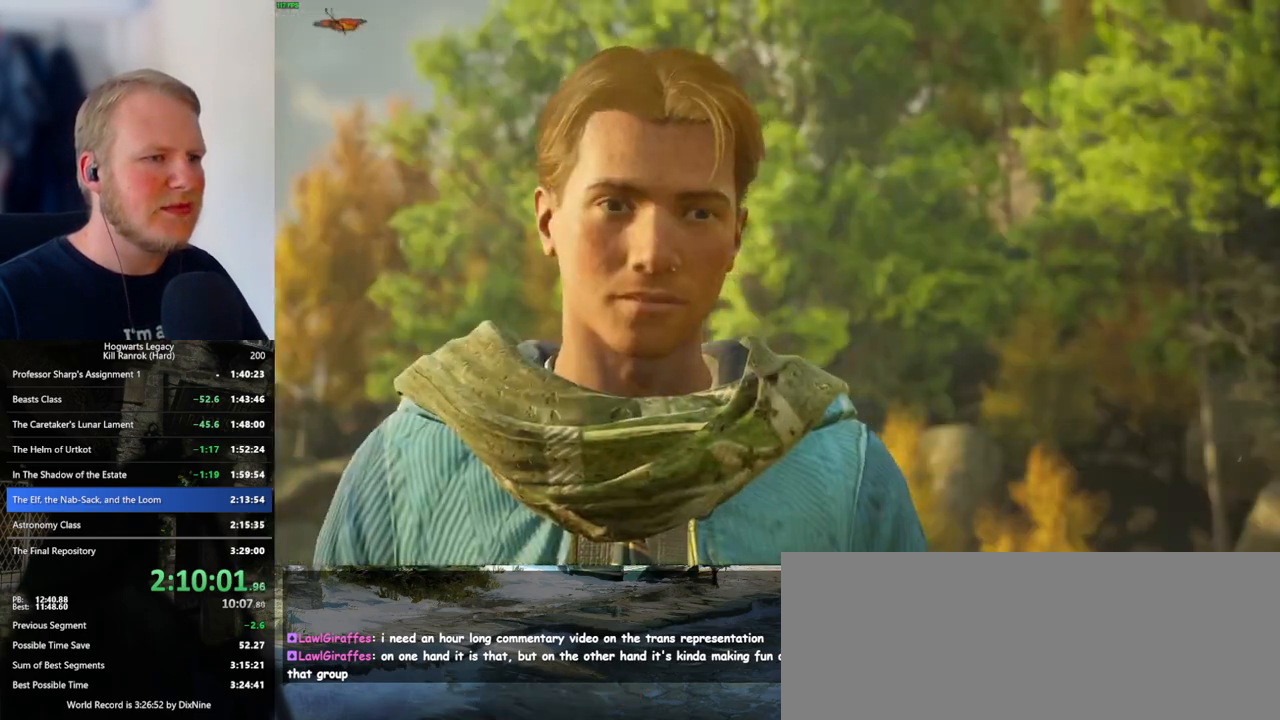
{"keys": ["q", "space"], "mouse": ["wheel"], "events": [[50, "q", "up"], [67, "mouse_wheel", "down"], [67, "space", "up"], [134, "mouse_wheel", "up"], [150, "q", "down"], [167, "space", "down"], [217, "q", "up"], [217, "space", "up"], [300, "q", "down"], [334, "space", "down"], [384, "q", "up"], [384, "space", "up"], [417, "mouse_wheel", "down"], [450, "mouse_wheel", "up"], [450, "q", "down"], [467, "mouse_wheel", "down"], [484, "space", "down"]]}
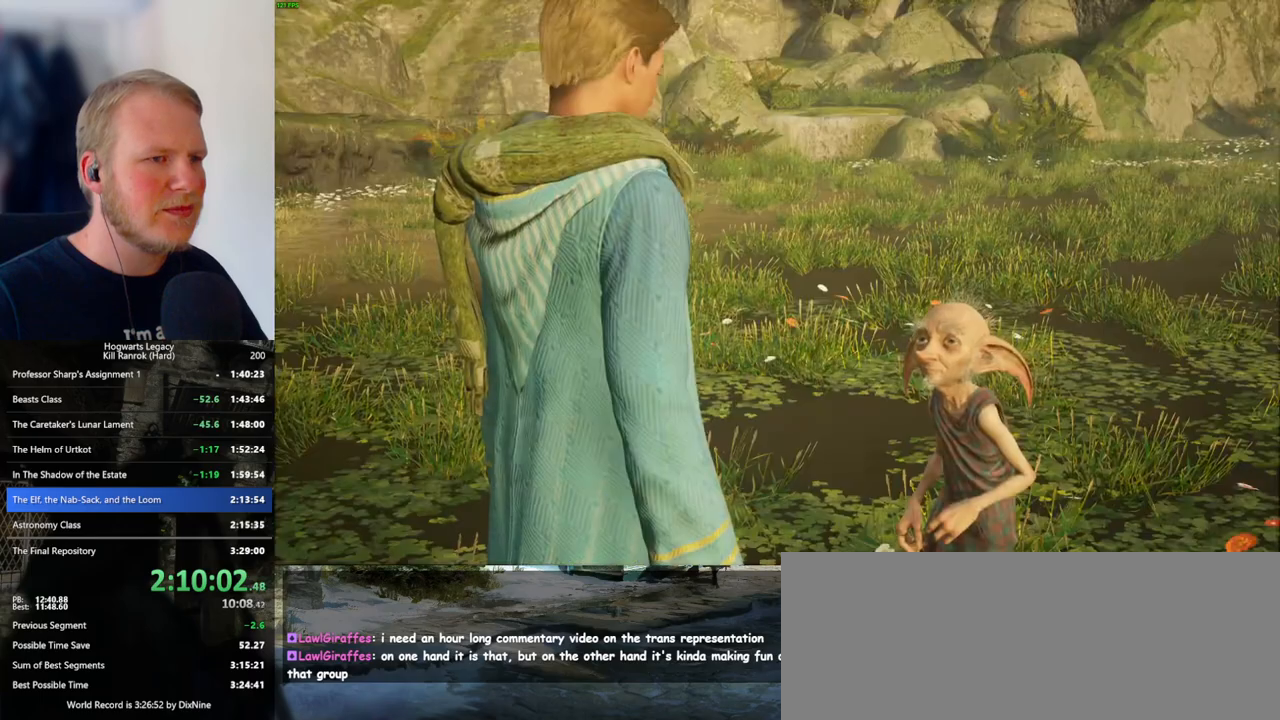
{"keys": ["q", "space"], "mouse": [], "events": [[34, "mouse_wheel", "up"], [34, "q", "up"], [34, "space", "up"], [117, "q", "down"], [134, "space", "down"], [200, "q", "up"], [200, "space", "up"], [250, "mouse_wheel", "down"], [267, "mouse_wheel", "up"], [267, "q", "down"], [284, "mouse_wheel", "down"], [300, "mouse_wheel", "up"], [300, "space", "down"], [317, "mouse_wheel", "down"], [350, "mouse_wheel", "up"], [350, "q", "up"], [350, "space", "up"], [384, "mouse_wheel", "down"], [417, "mouse_wheel", "up"], [434, "q", "down"], [467, "space", "down"]]}
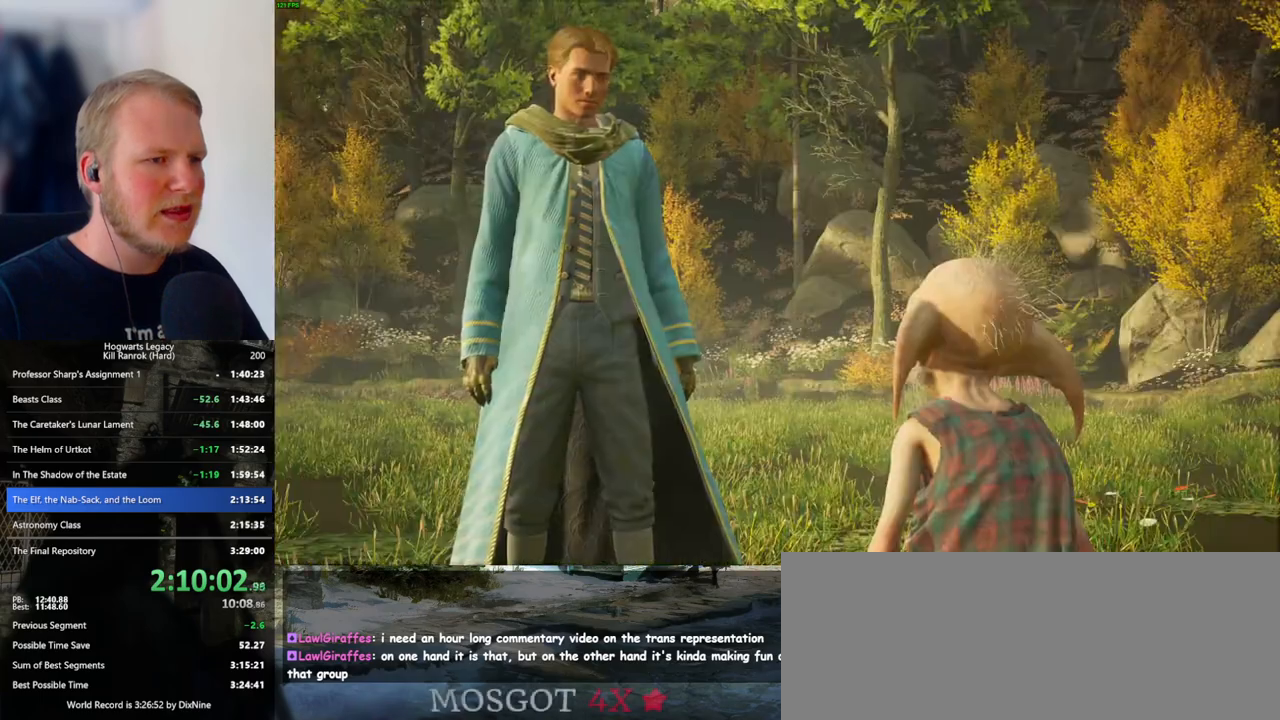
{"keys": ["q", "space"], "mouse": ["wheel"], "events": [[17, "space", "up"], [34, "q", "up"], [84, "q", "down"], [117, "space", "down"], [134, "mouse_wheel", "down"], [184, "mouse_wheel", "up"], [184, "space", "up"], [200, "mouse_wheel", "down"], [234, "mouse_wheel", "up"], [284, "space", "down"], [367, "space", "up"], [450, "mouse_wheel", "down"], [467, "space", "down"]]}
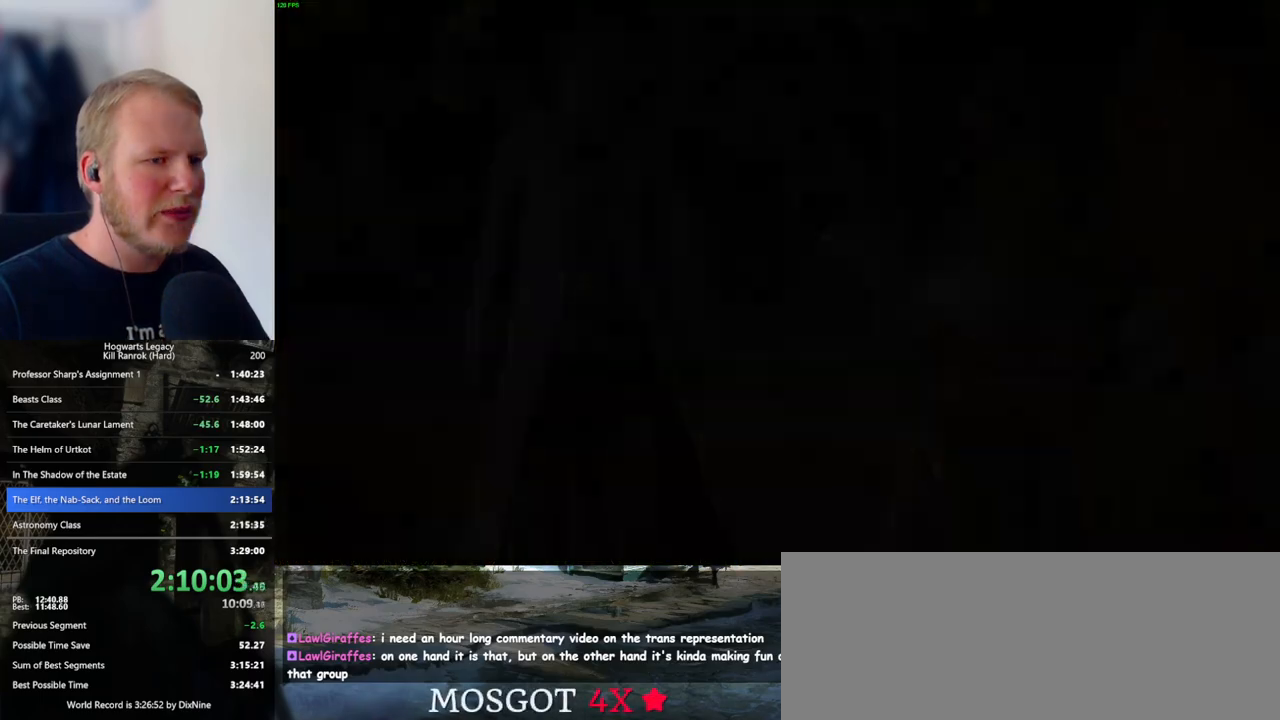
{"keys": ["d"], "mouse": [], "events": [[17, "mouse_wheel", "up"], [34, "space", "up"], [50, "q", "up"], [450, "d", "down"]]}
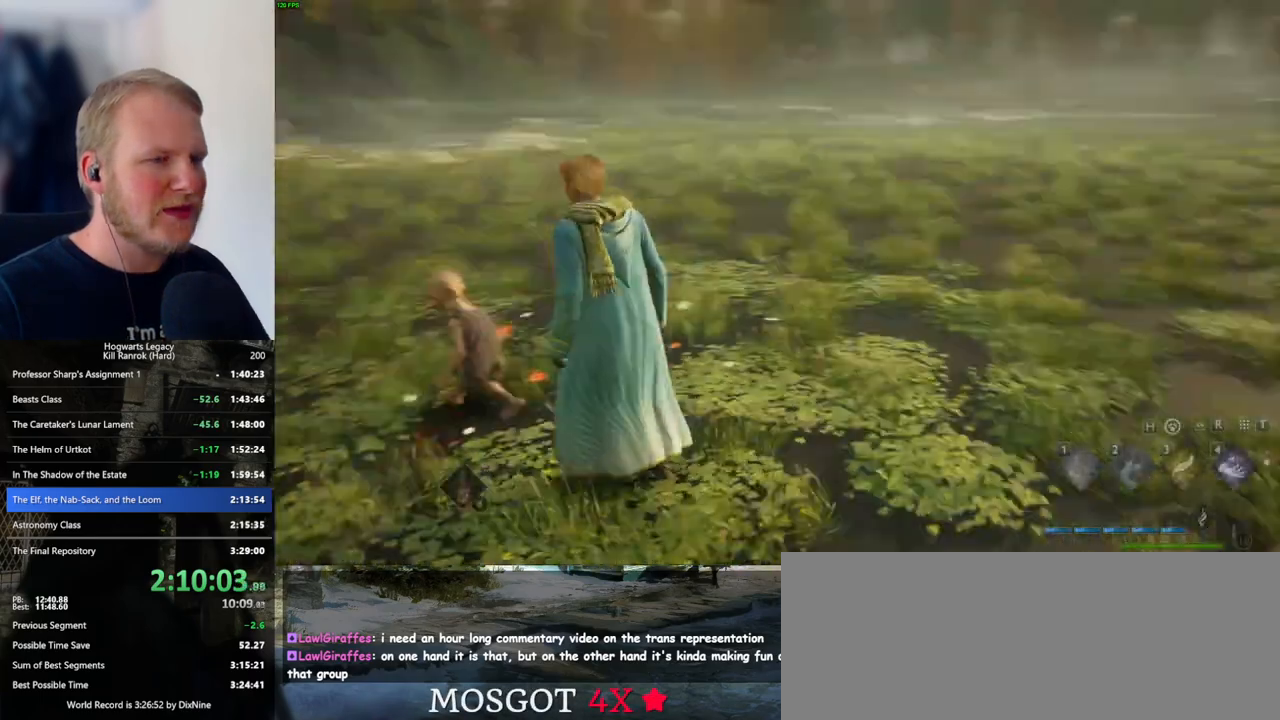
{"keys": ["w"], "mouse": [], "events": [[34, "w", "down"], [67, "shift_l", "down"], [184, "shift_l", "up"], [317, "d", "up"]]}
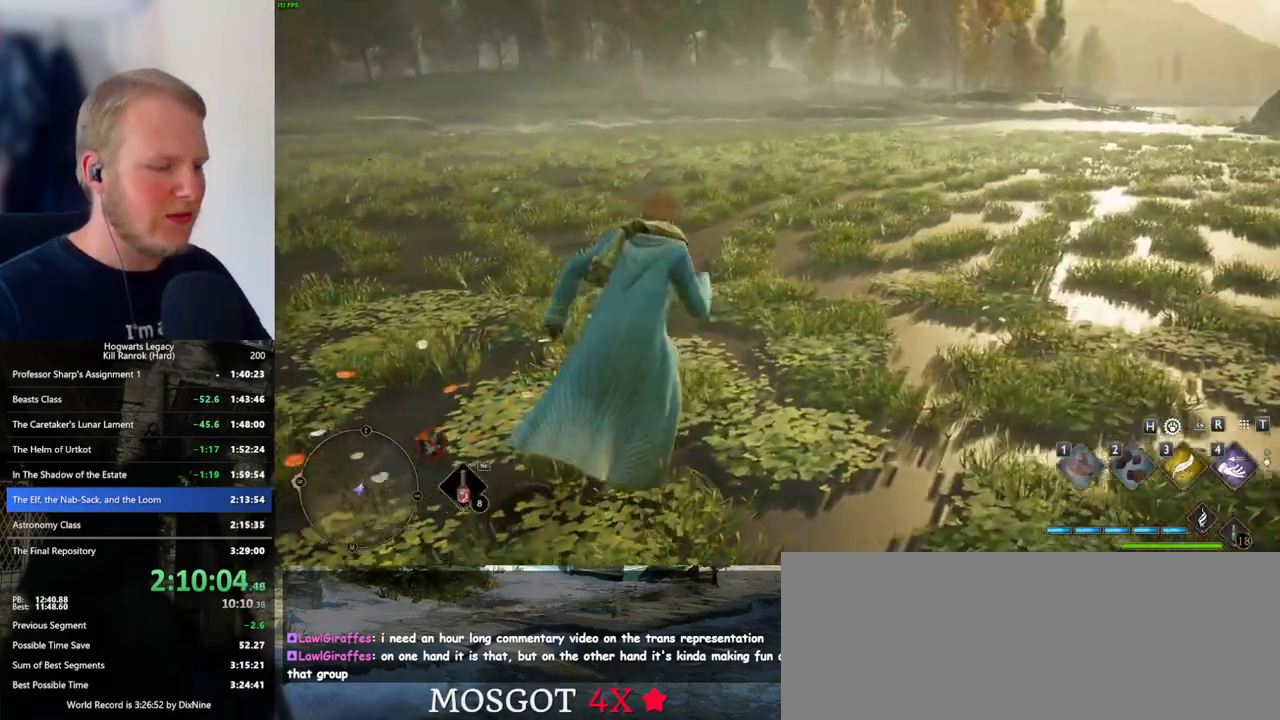
{"keys": [], "mouse": [], "events": [[267, "w", "up"], [300, "h", "down"], [384, "h", "up"]]}
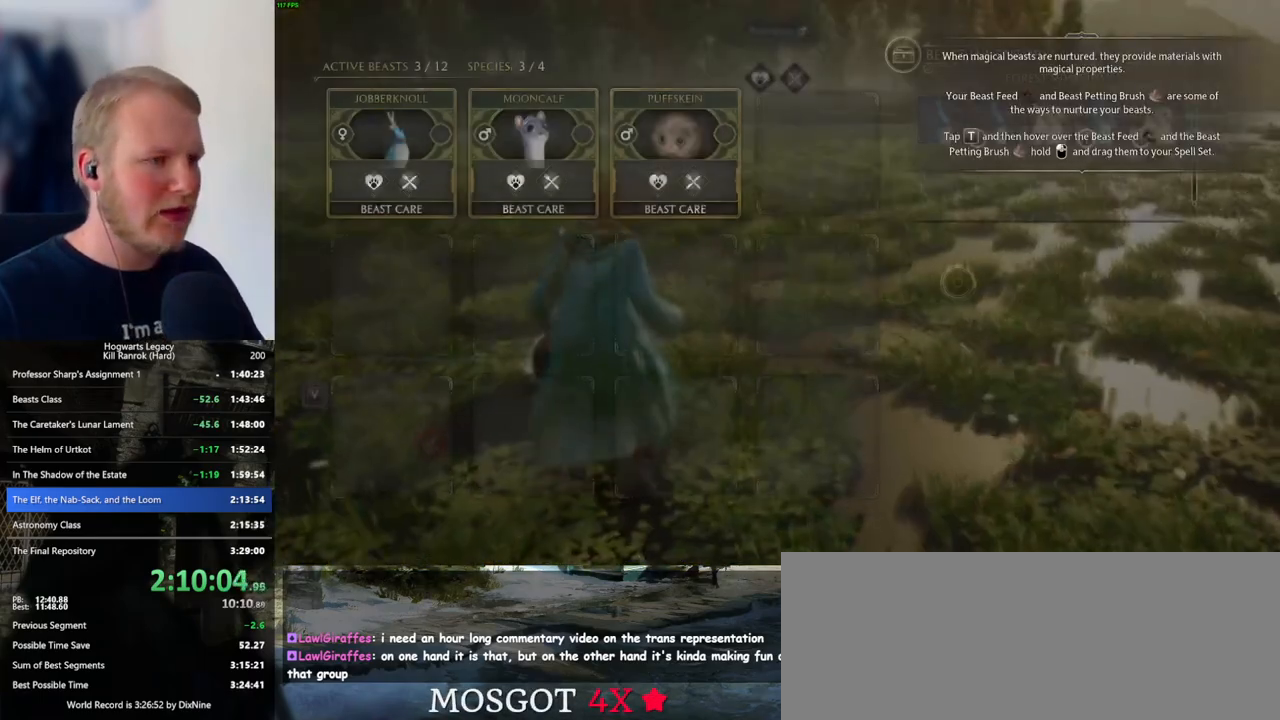
{"keys": [], "mouse": [], "events": []}
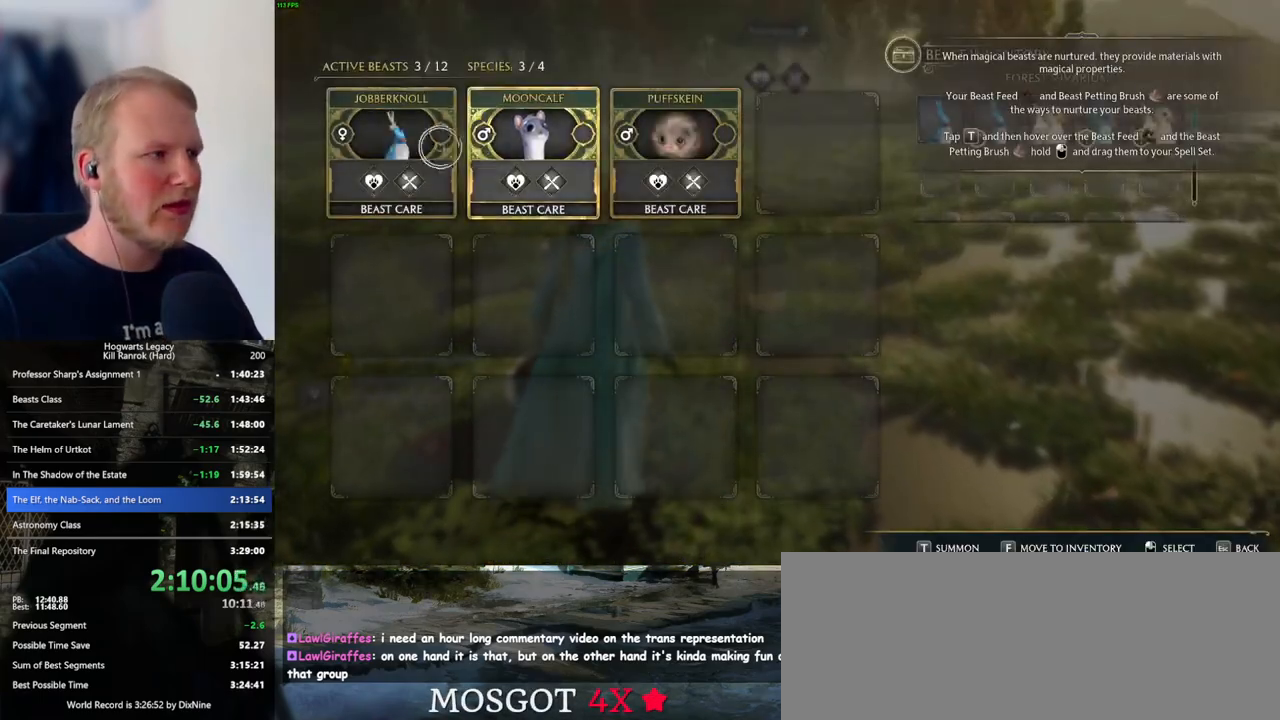
{"keys": [], "mouse": [], "events": [[167, "t", "down"], [300, "t", "up"]]}
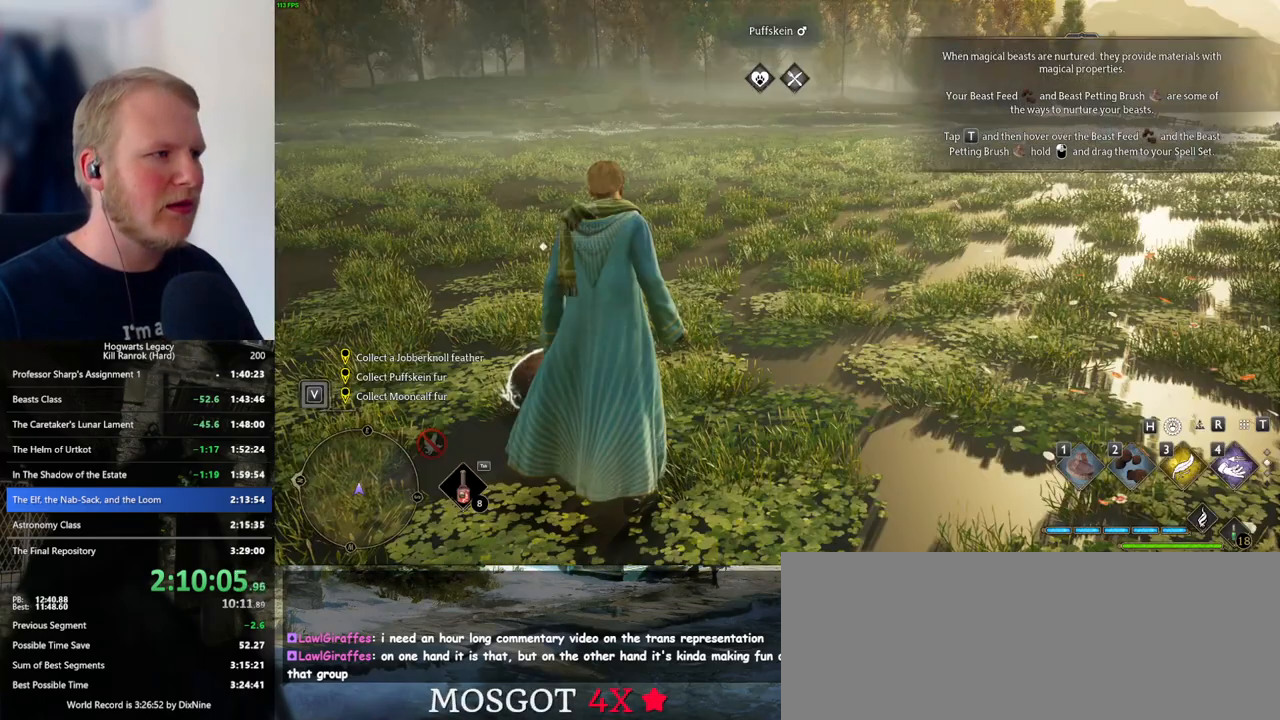
{"keys": [], "mouse": [], "events": [[184, "h", "down"], [284, "h", "up"]]}
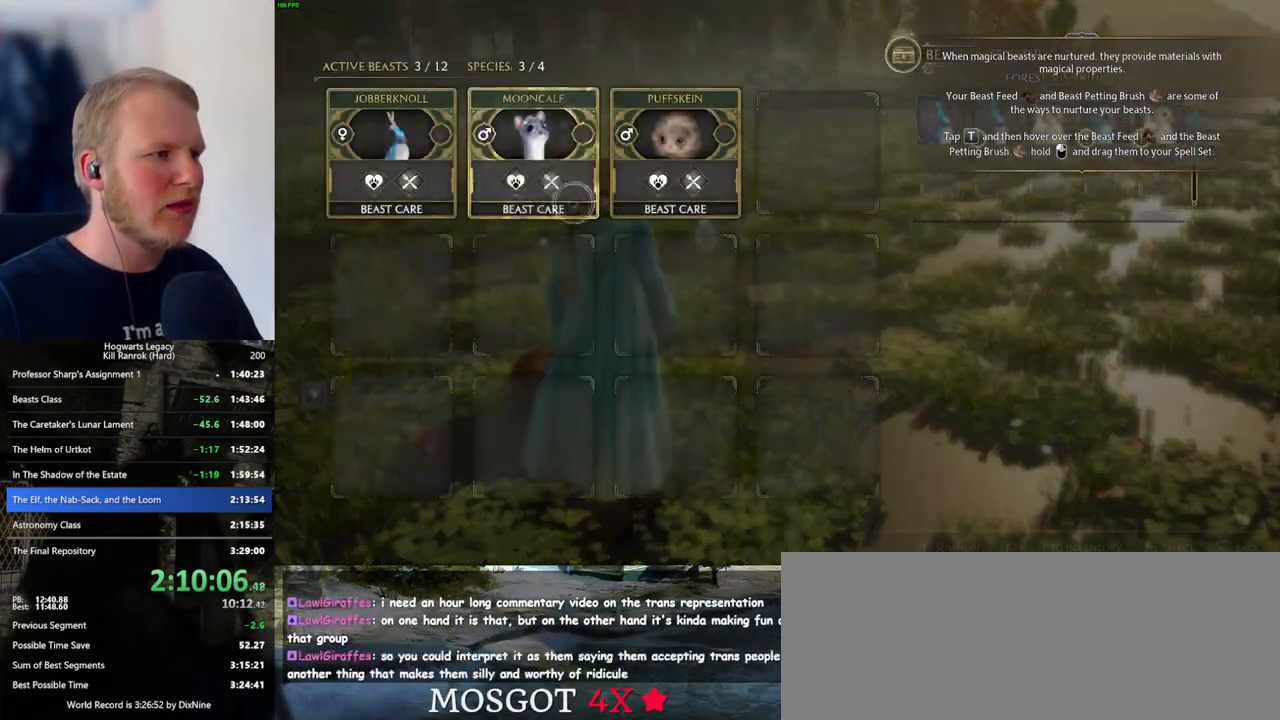
{"keys": [], "mouse": [], "events": [[117, "t", "down"], [250, "t", "up"]]}
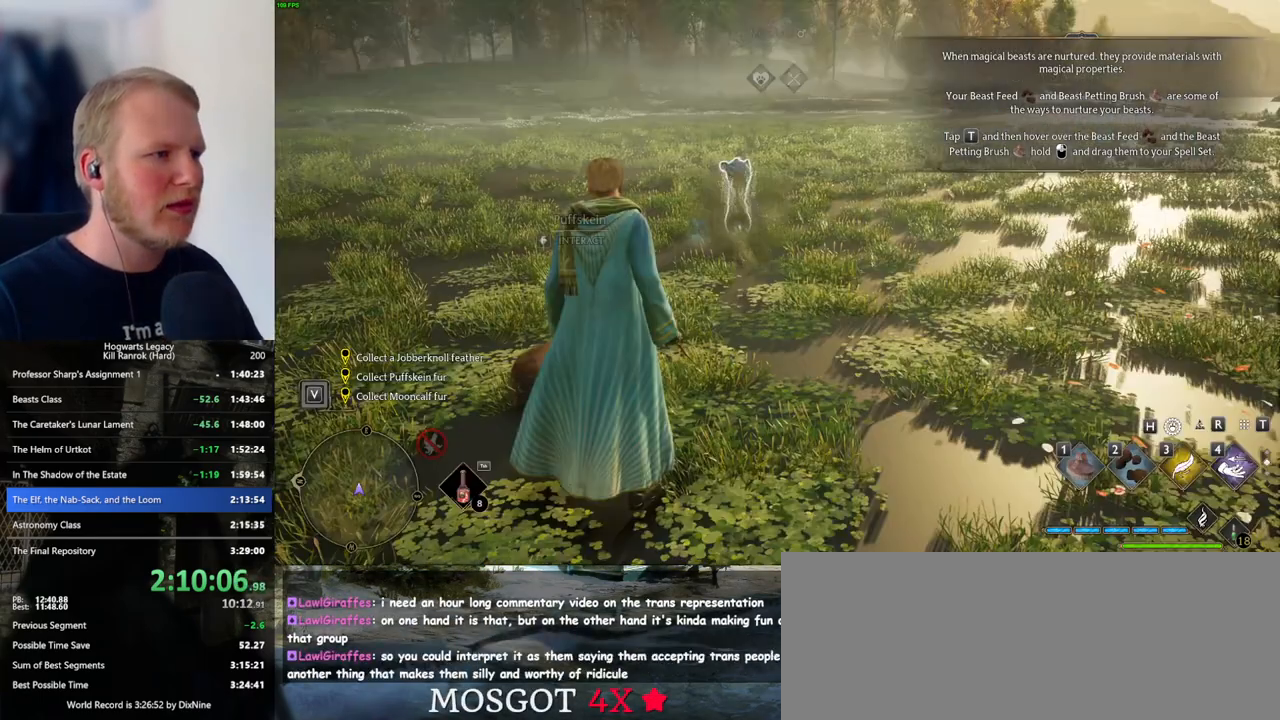
{"keys": ["t"], "mouse": [], "events": [[84, "h", "down"], [184, "h", "up"], [500, "t", "down"]]}
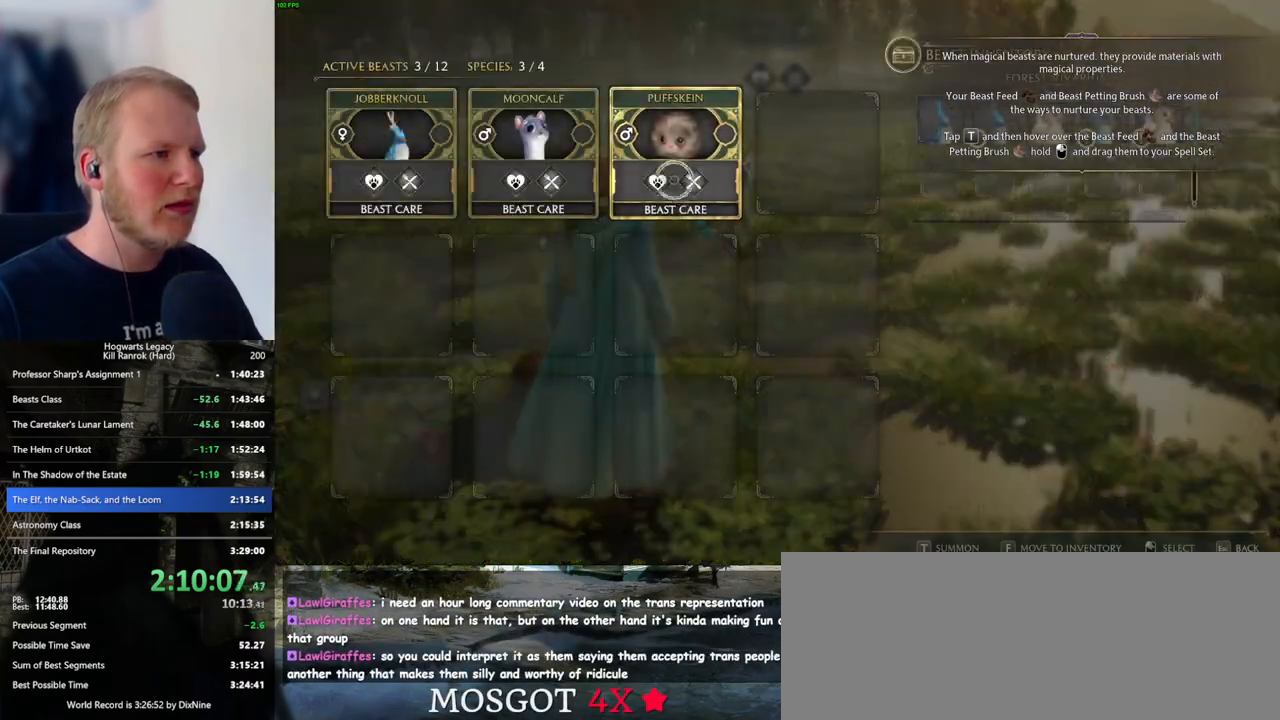
{"keys": ["h"], "mouse": [], "events": [[117, "t", "up"], [450, "h", "down"]]}
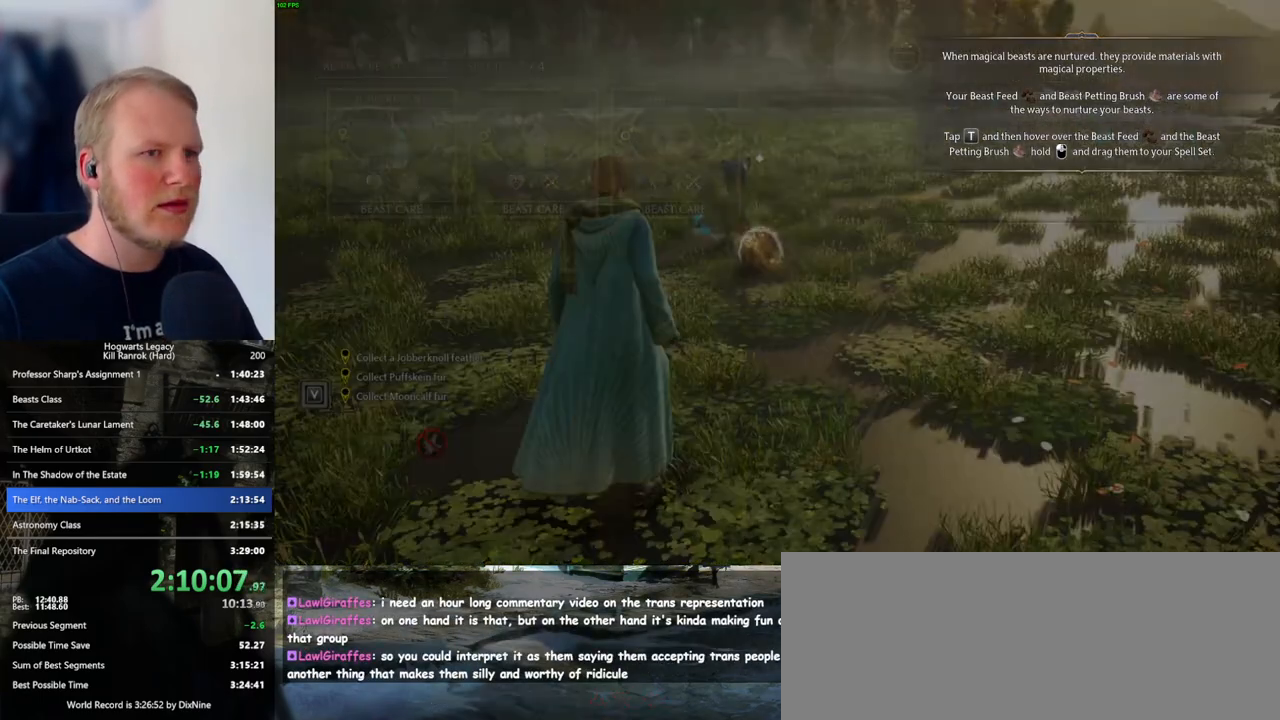
{"keys": [], "mouse": ["left"], "events": [[34, "h", "up"], [467, "mouse_left", "down"]]}
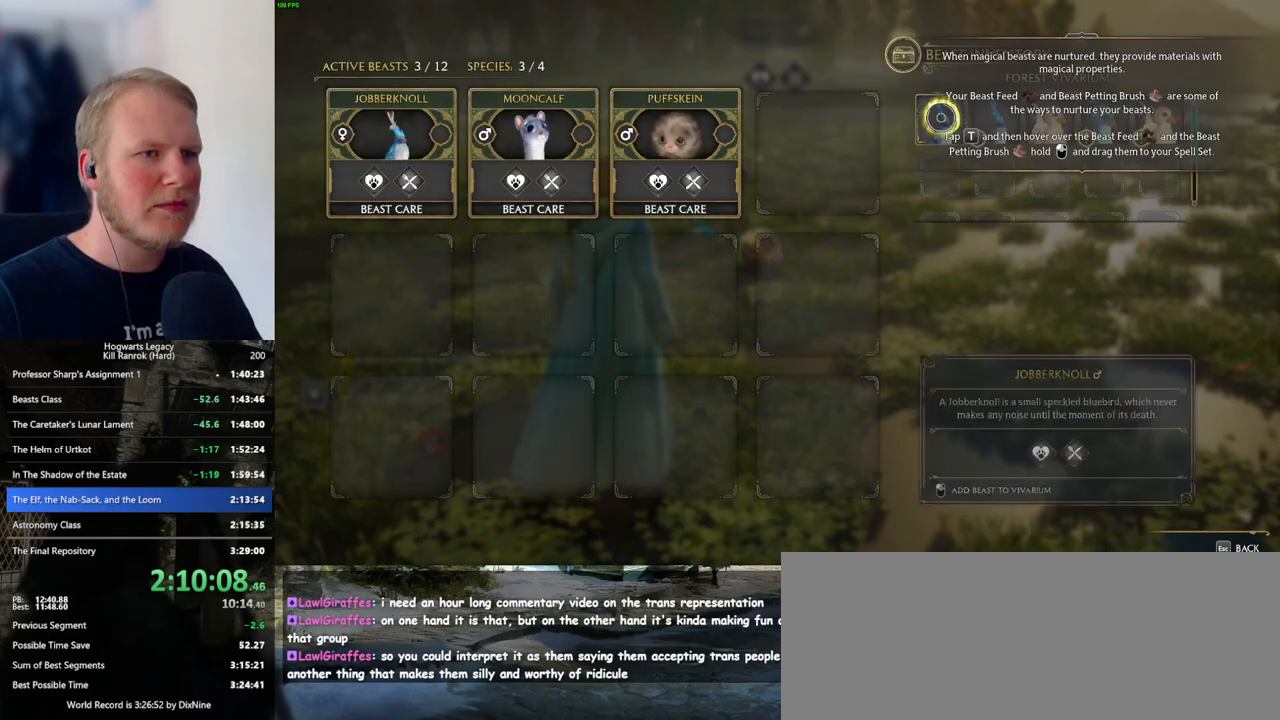
{"keys": [], "mouse": ["left"], "events": [[67, "mouse_left", "up"], [134, "mouse_left", "down"], [234, "mouse_left", "up"], [284, "mouse_left", "down"], [384, "mouse_left", "up"], [450, "mouse_left", "down"]]}
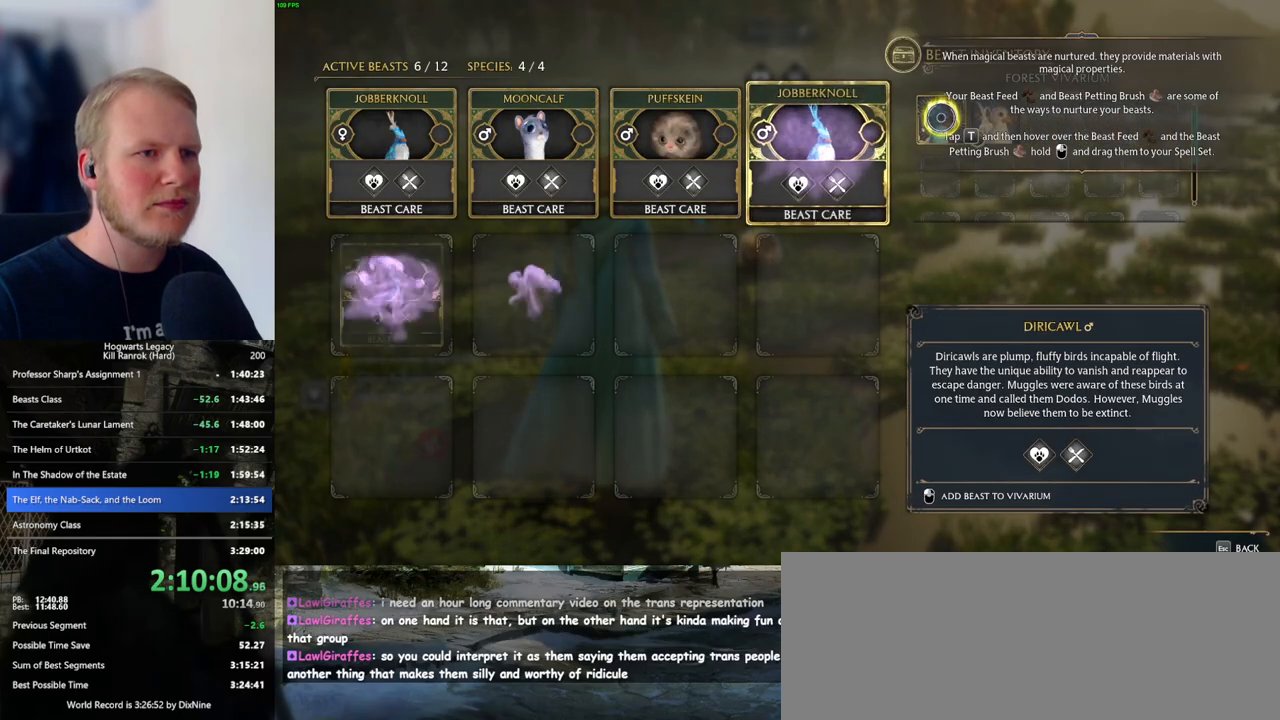
{"keys": [], "mouse": [], "events": [[50, "mouse_left", "up"], [100, "mouse_left", "down"], [200, "mouse_left", "up"], [267, "mouse_left", "down"], [350, "mouse_left", "up"]]}
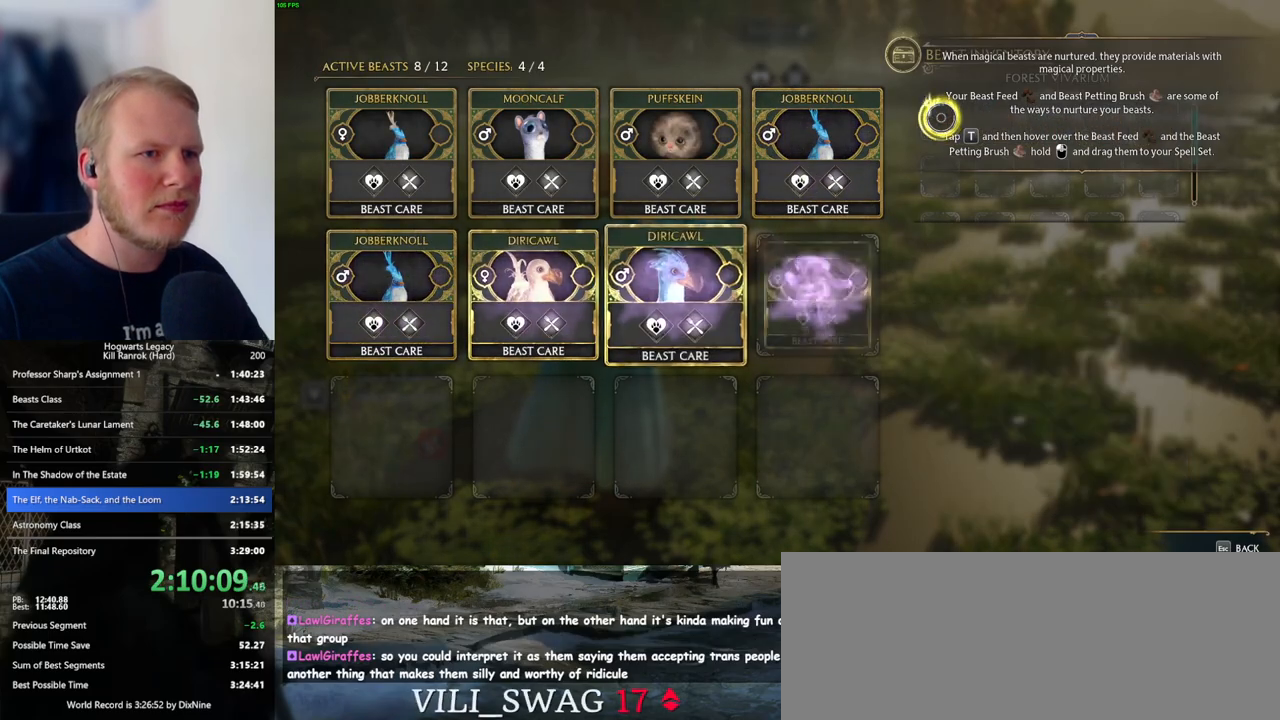
{"keys": [], "mouse": [], "events": [[84, "escape", "down"], [167, "escape", "up"]]}
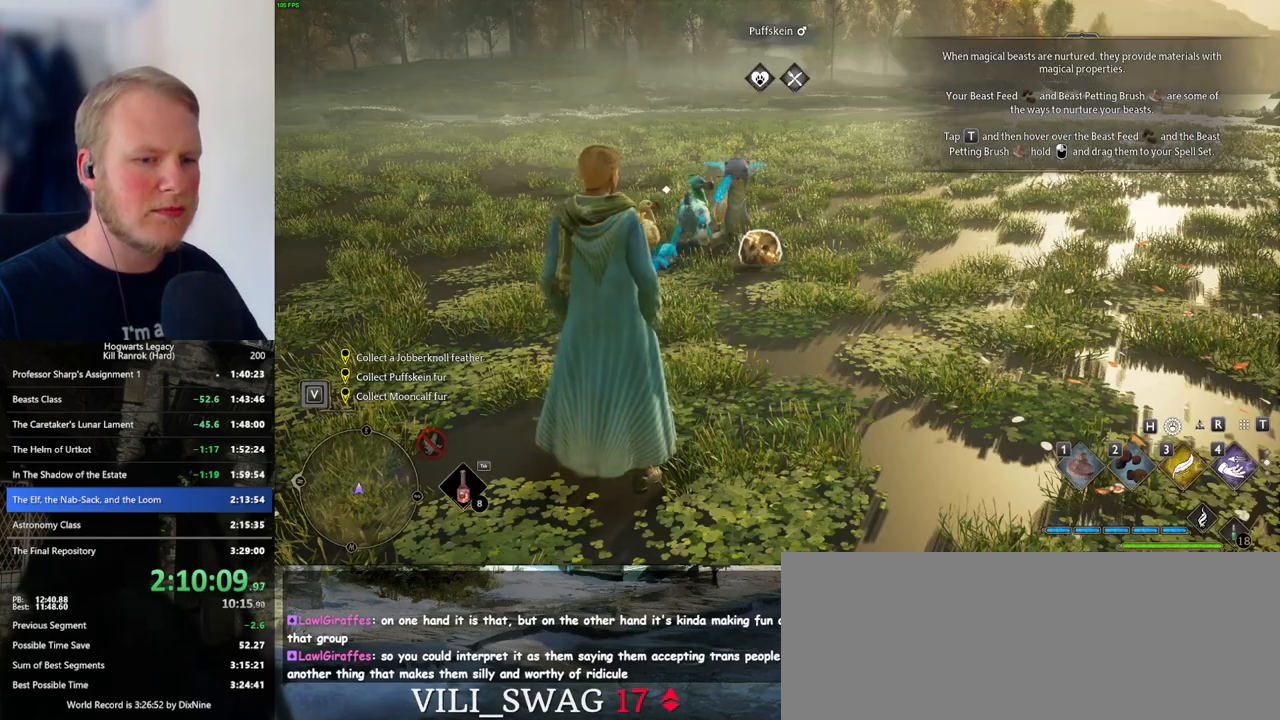
{"keys": ["1"], "mouse": [], "events": [[450, "1", "down"]]}
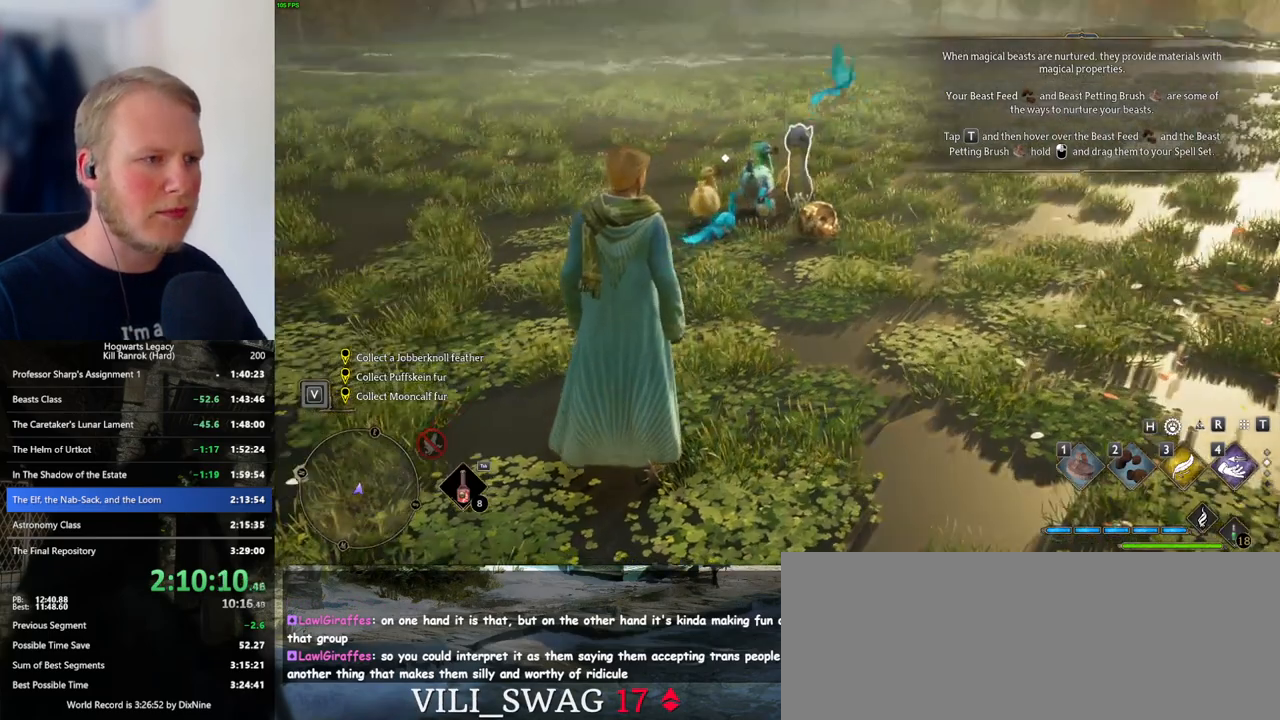
{"keys": [], "mouse": [], "events": [[67, "1", "up"]]}
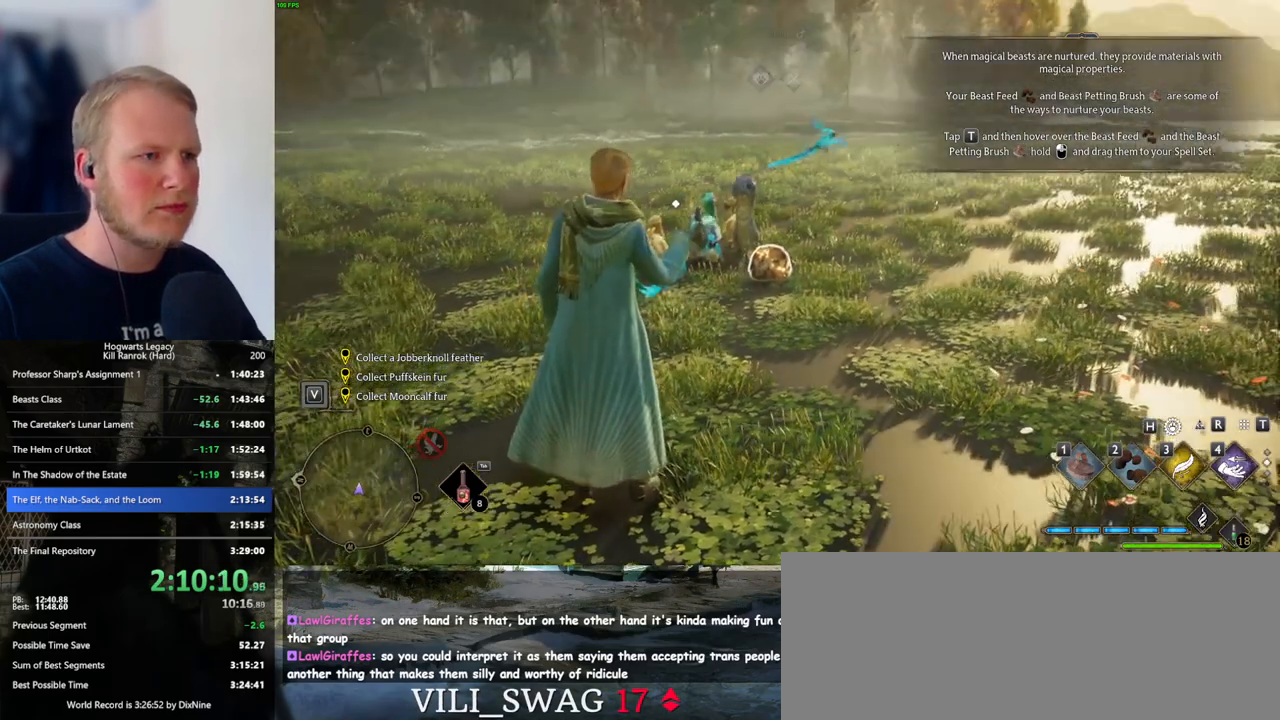
{"keys": ["1", "w"], "mouse": [], "events": [[17, "w", "down"], [450, "1", "down"]]}
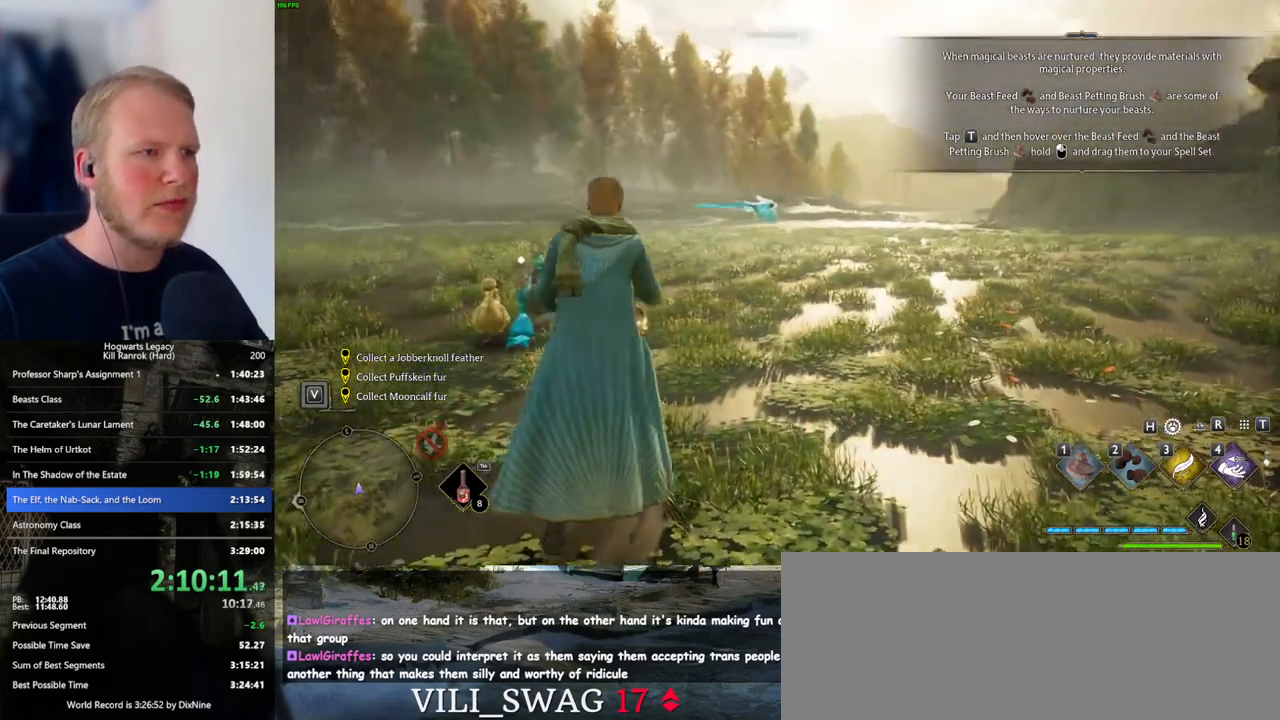
{"keys": ["1", "w"], "mouse": [], "events": [[17, "1", "up"], [117, "1", "down"], [184, "1", "up"], [284, "1", "down"], [350, "1", "up"], [450, "1", "down"]]}
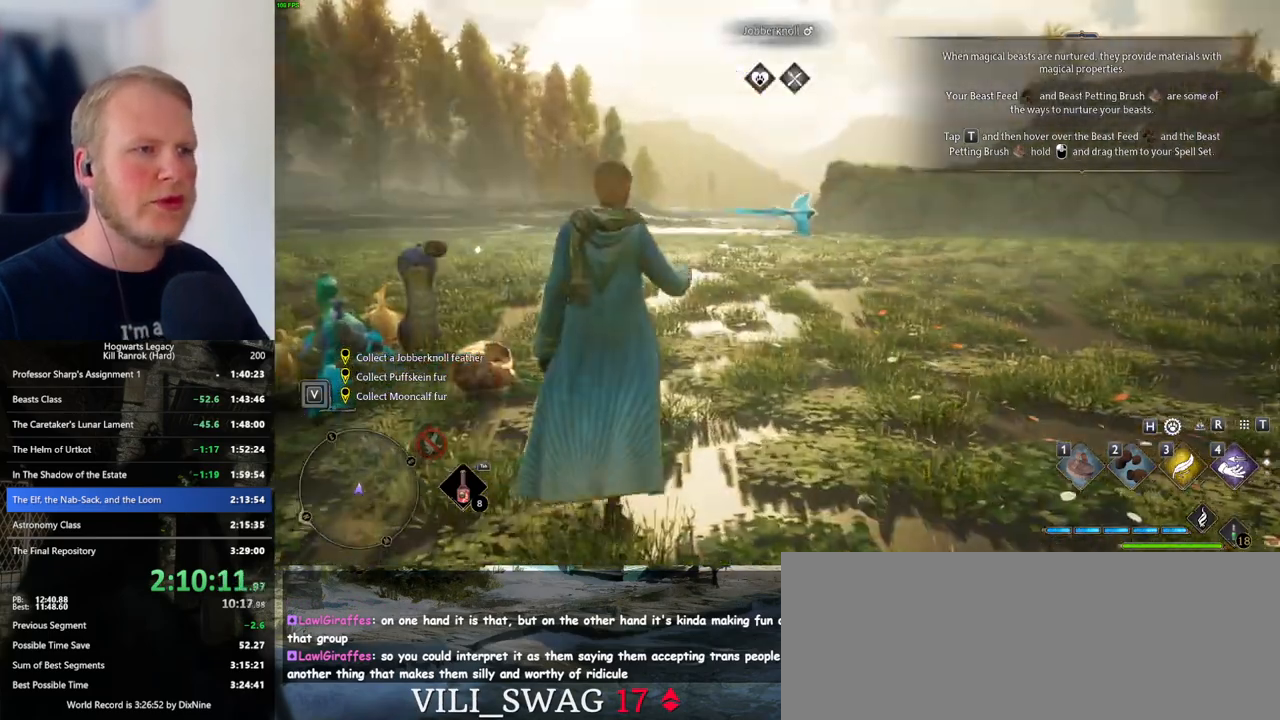
{"keys": [], "mouse": [], "events": [[17, "1", "up"], [50, "w", "up"], [117, "w", "down"], [184, "w", "up"]]}
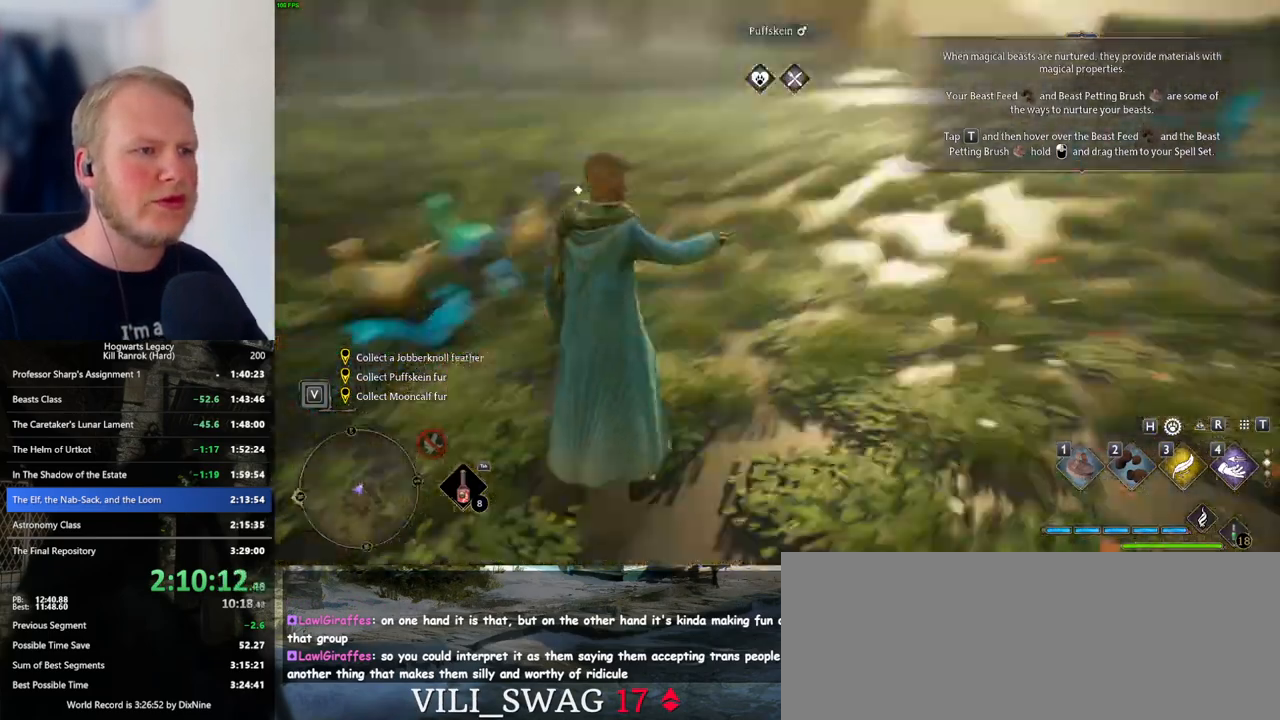
{"keys": ["1"], "mouse": [], "events": [[267, "1", "down"], [350, "1", "up"], [450, "1", "down"]]}
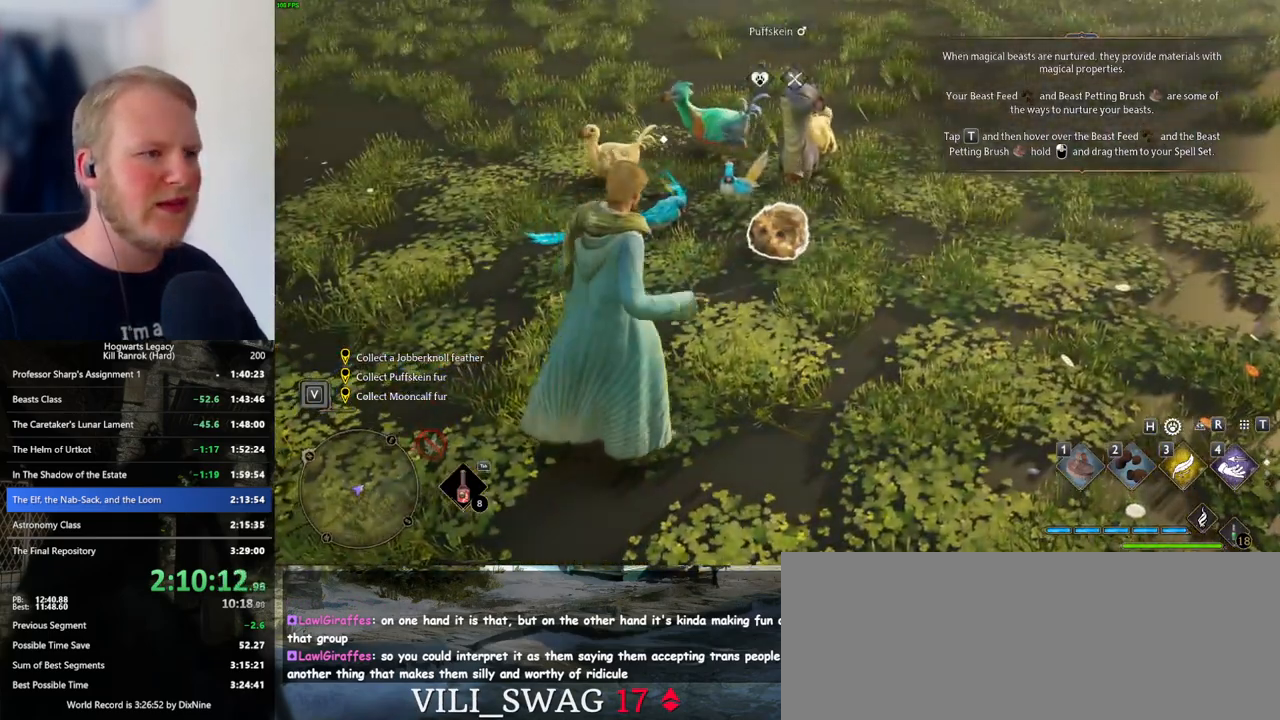
{"keys": [], "mouse": [], "events": [[17, "1", "up"], [350, "1", "down"], [467, "1", "up"]]}